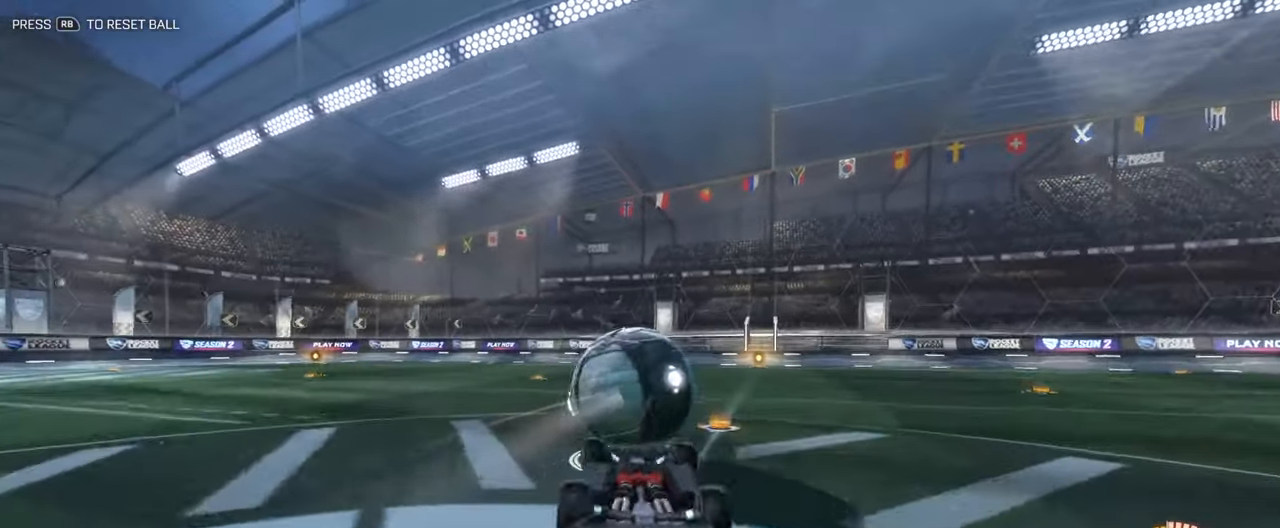
Gameplay with a controller (Xbox layout); each line is a JSON object with the inputs held at the frame after it. "events" lists button and stick changes between this image and that frame as [ms after this image, input, new state], when the widget could be followed in between.
{"buttons": [], "left_stick": "center", "right_stick": "center", "events": [[183, "left_stick", "down-right"], [217, "L1", "up"], [267, "A", "up"], [317, "left_stick", "center"], [417, "B", "up"], [417, "R2", "up"]]}
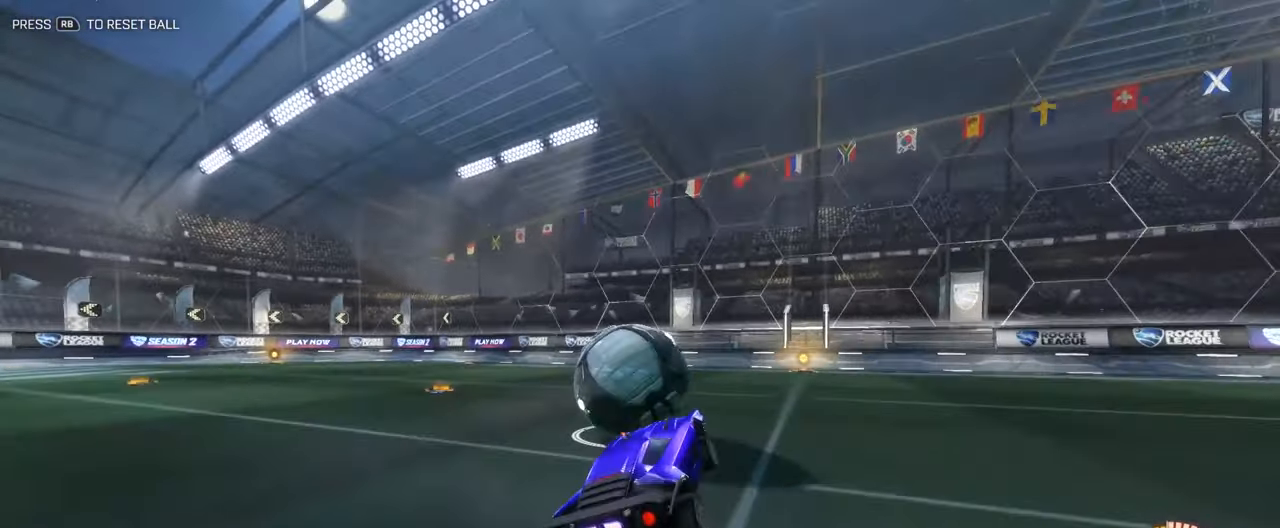
{"buttons": ["L2"], "left_stick": "center", "right_stick": "center", "events": [[100, "left_stick", "left"], [250, "left_stick", "center"], [367, "left_stick", "right"], [484, "L2", "down"], [484, "left_stick", "center"]]}
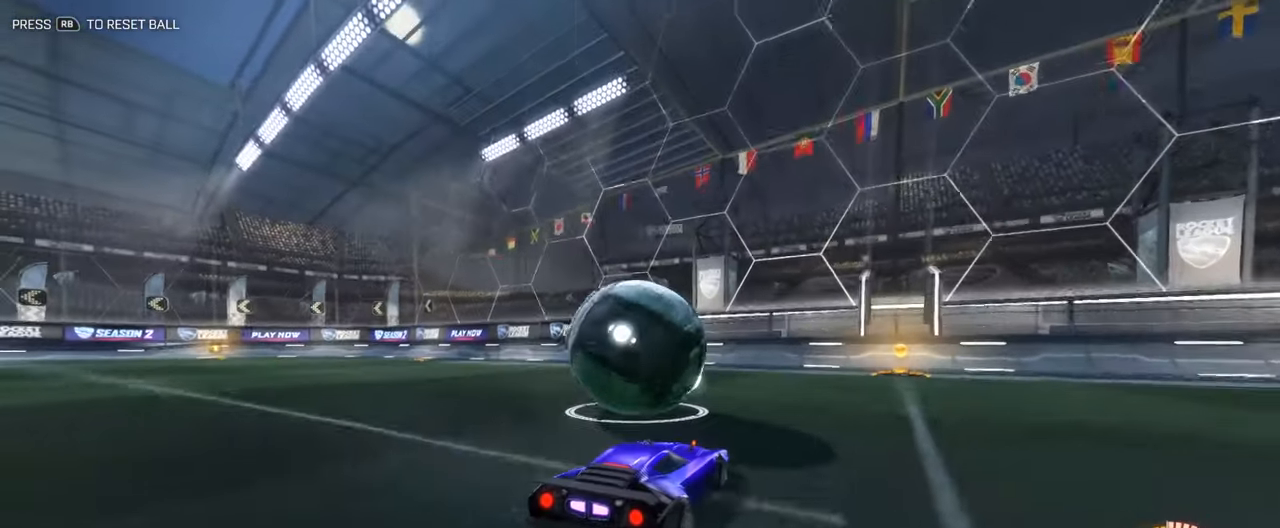
{"buttons": [], "left_stick": "center", "right_stick": "center", "events": [[33, "L2", "up"], [183, "R2", "down"], [233, "left_stick", "left"], [317, "B", "down"], [317, "left_stick", "center"], [400, "B", "up"], [467, "R2", "up"]]}
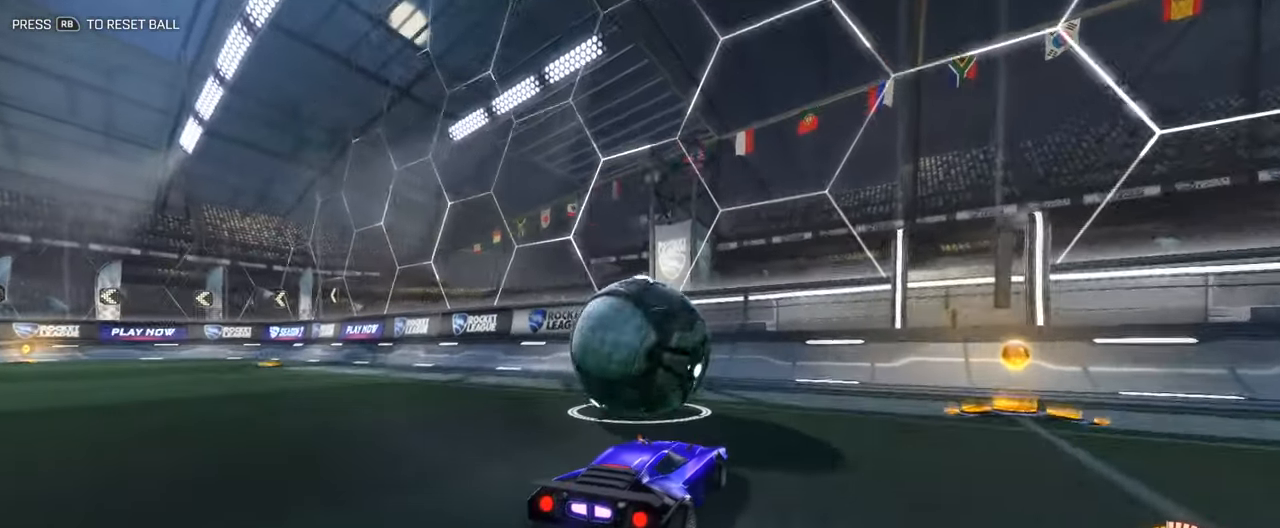
{"buttons": ["R2"], "left_stick": "right", "right_stick": "center", "events": [[66, "left_stick", "left"], [217, "left_stick", "center"], [333, "R2", "down"], [434, "left_stick", "right"]]}
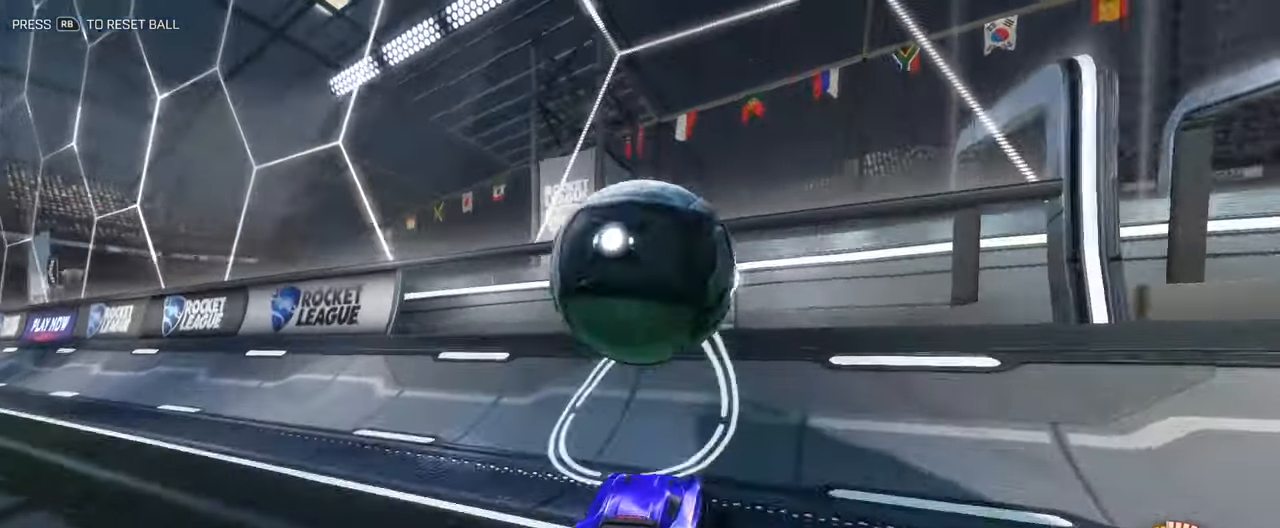
{"buttons": ["A", "B", "R2", "L3"], "left_stick": "center", "right_stick": "center", "events": [[34, "B", "down"], [134, "left_stick", "center"], [368, "A", "down"], [368, "L3", "down"]]}
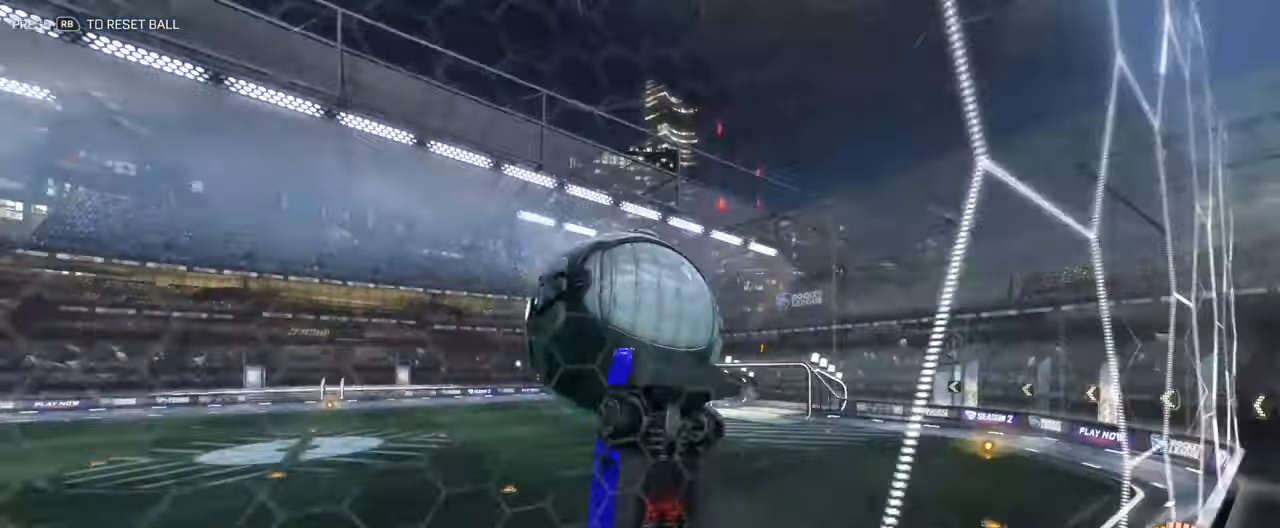
{"buttons": ["B", "L3"], "left_stick": "up-right", "right_stick": "center", "events": [[50, "A", "up"], [50, "B", "up"], [50, "left_stick", "down"], [84, "R2", "up"], [134, "left_stick", "left"], [201, "left_stick", "up-left"], [368, "B", "down"], [384, "left_stick", "up-right"]]}
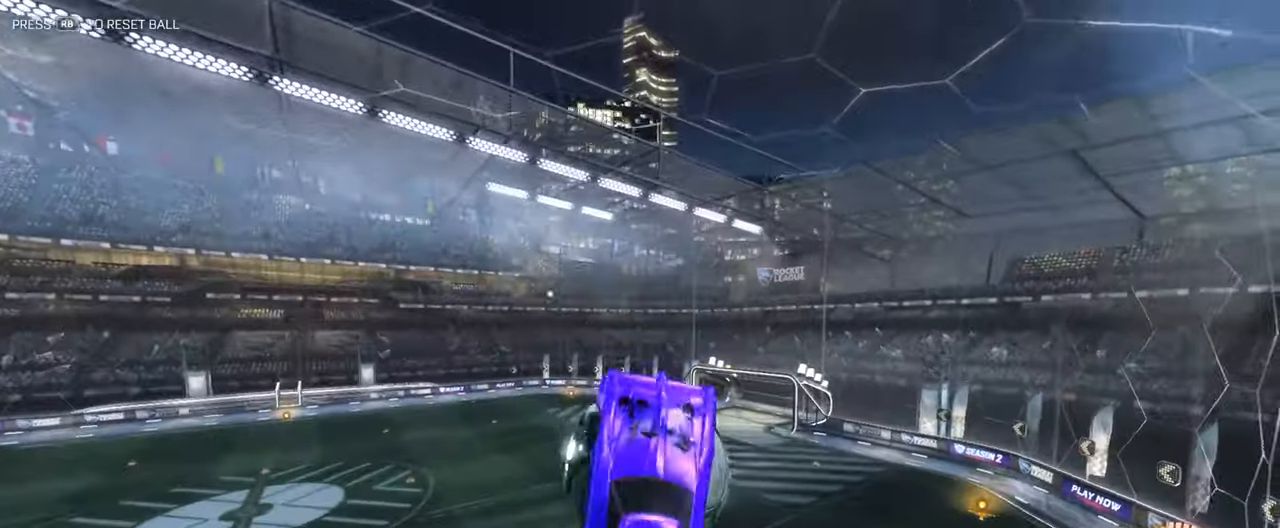
{"buttons": [], "left_stick": "down", "right_stick": "center", "events": [[84, "left_stick", "right"], [150, "B", "up"], [184, "left_stick", "down-right"], [301, "left_stick", "down"], [368, "L3", "up"]]}
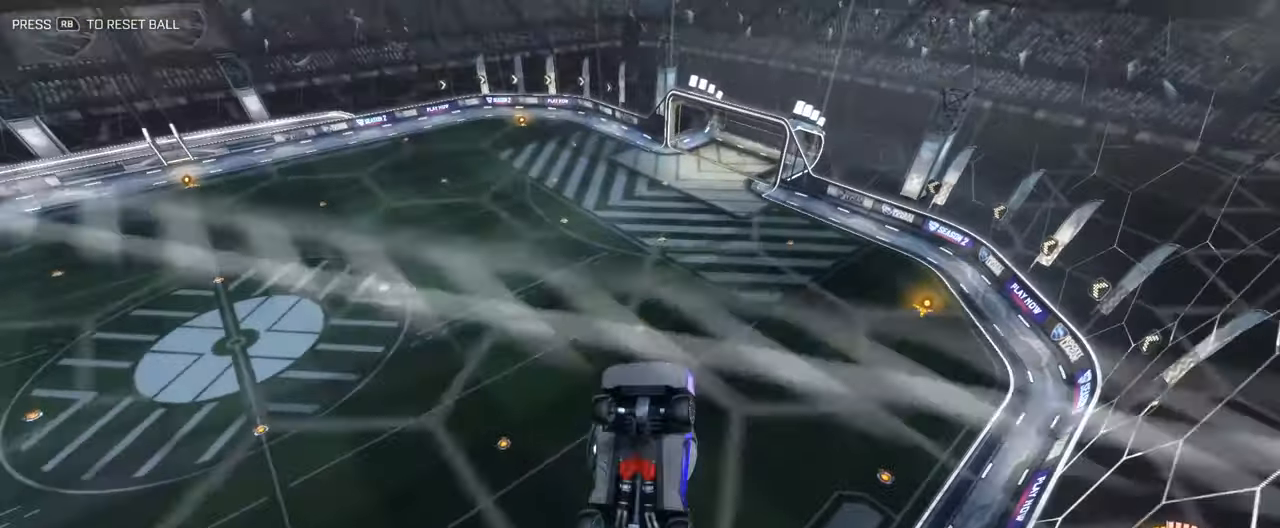
{"buttons": [], "left_stick": "up-right", "right_stick": "center", "events": [[33, "left_stick", "center"], [234, "left_stick", "up"], [418, "left_stick", "up-right"]]}
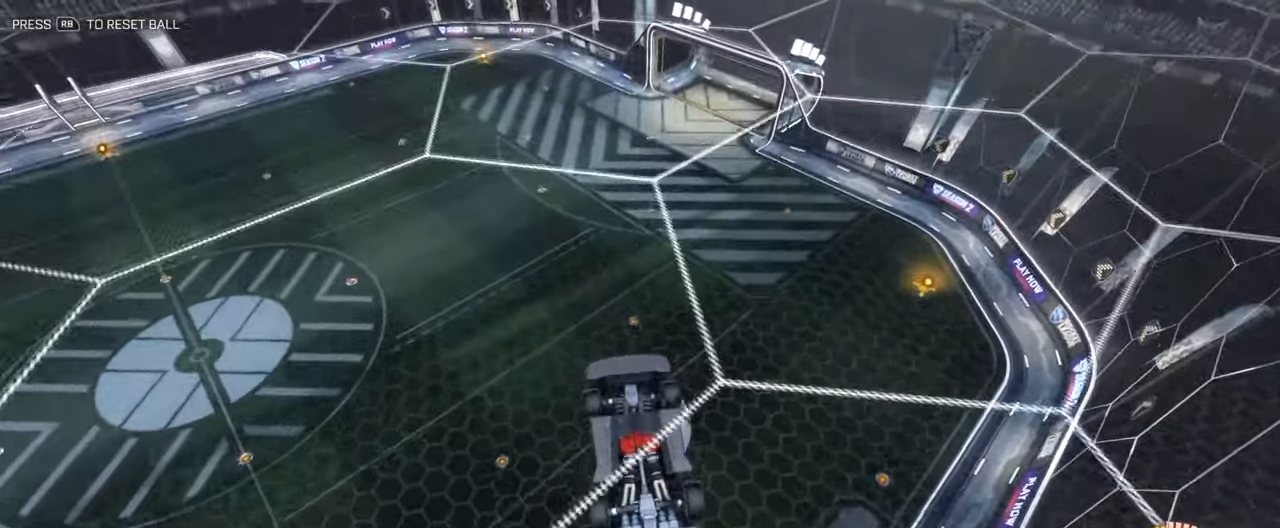
{"buttons": ["B", "L3"], "left_stick": "down-left", "right_stick": "center", "events": [[50, "L3", "down"], [401, "B", "down"], [418, "left_stick", "down-left"]]}
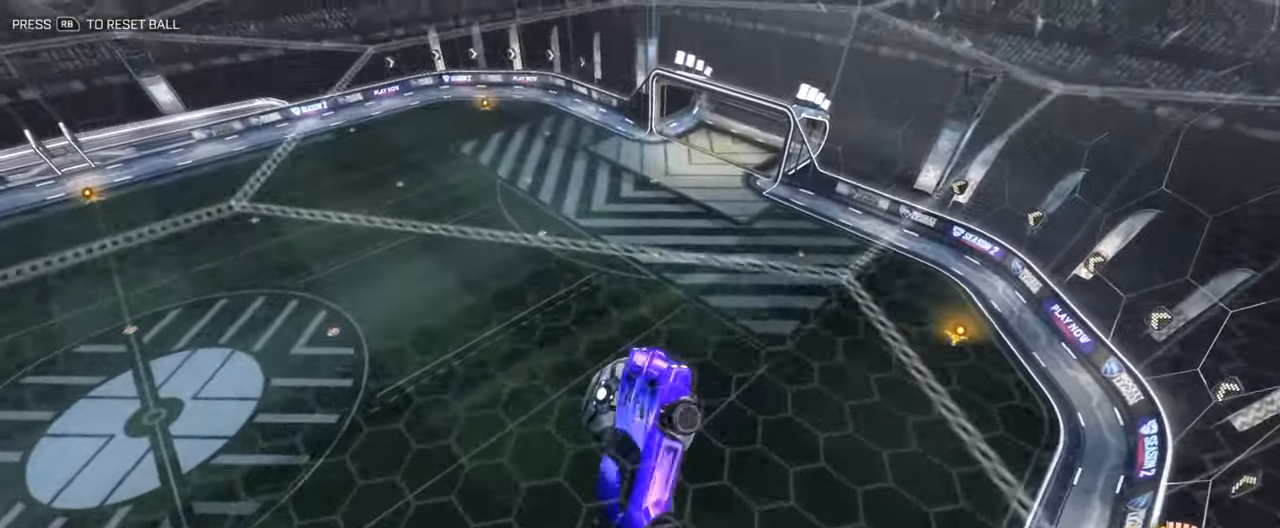
{"buttons": [], "left_stick": "down-right", "right_stick": "center", "events": [[50, "left_stick", "up-left"], [100, "B", "up"], [184, "left_stick", "up-right"], [468, "L3", "up"], [468, "left_stick", "down-right"]]}
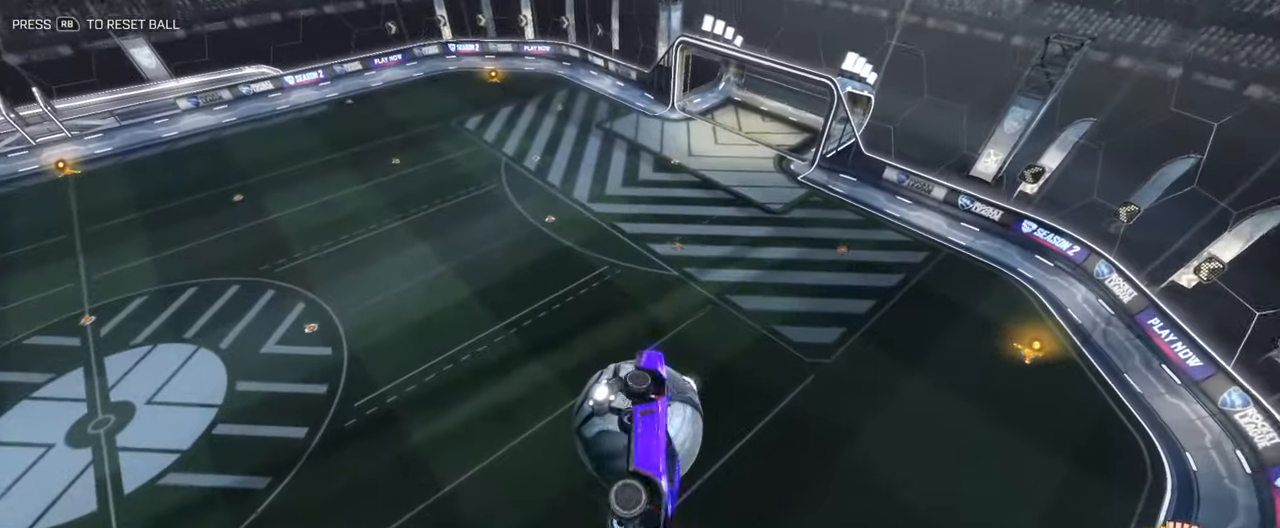
{"buttons": ["R2"], "left_stick": "left", "right_stick": "center", "events": [[217, "left_stick", "down-left"], [251, "R2", "down"], [401, "left_stick", "left"]]}
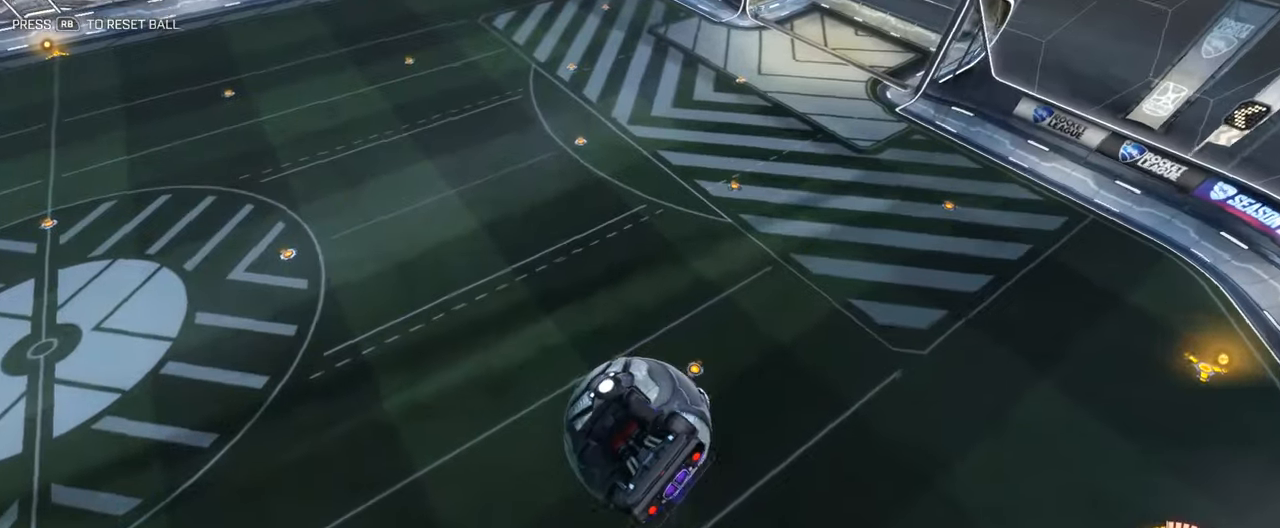
{"buttons": ["B", "R2"], "left_stick": "down", "right_stick": "center", "events": [[17, "B", "down"], [33, "left_stick", "center"], [50, "Y", "down"], [184, "Y", "up"], [184, "left_stick", "down-left"], [484, "left_stick", "down"]]}
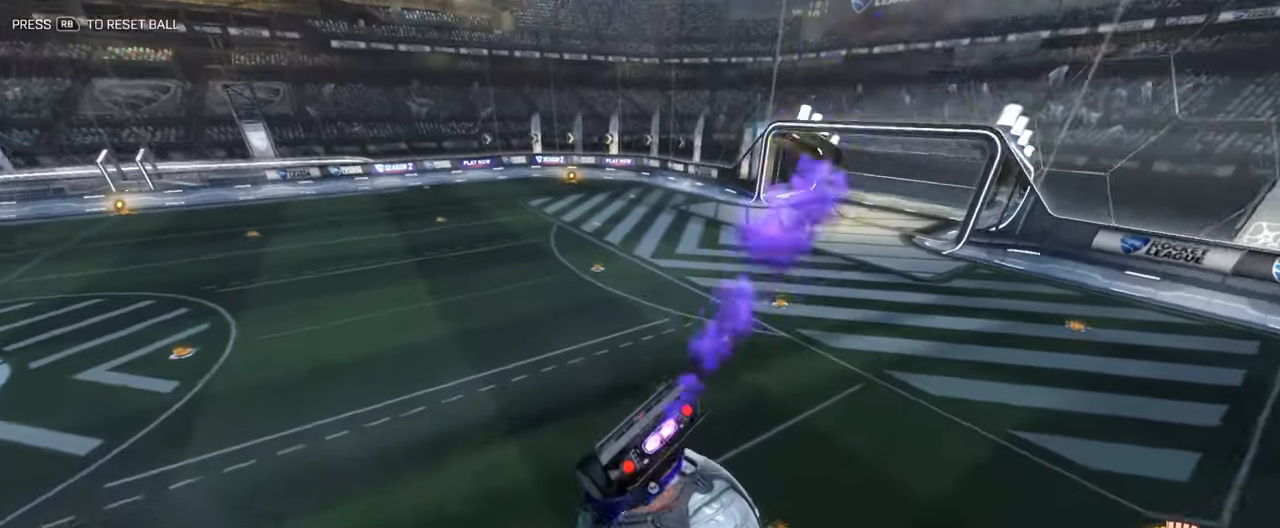
{"buttons": ["B", "Y", "R2", "L3"], "left_stick": "down", "right_stick": "center", "events": [[150, "left_stick", "up"], [184, "A", "down"], [267, "left_stick", "down"], [351, "A", "up"], [434, "L3", "down"], [484, "Y", "down"]]}
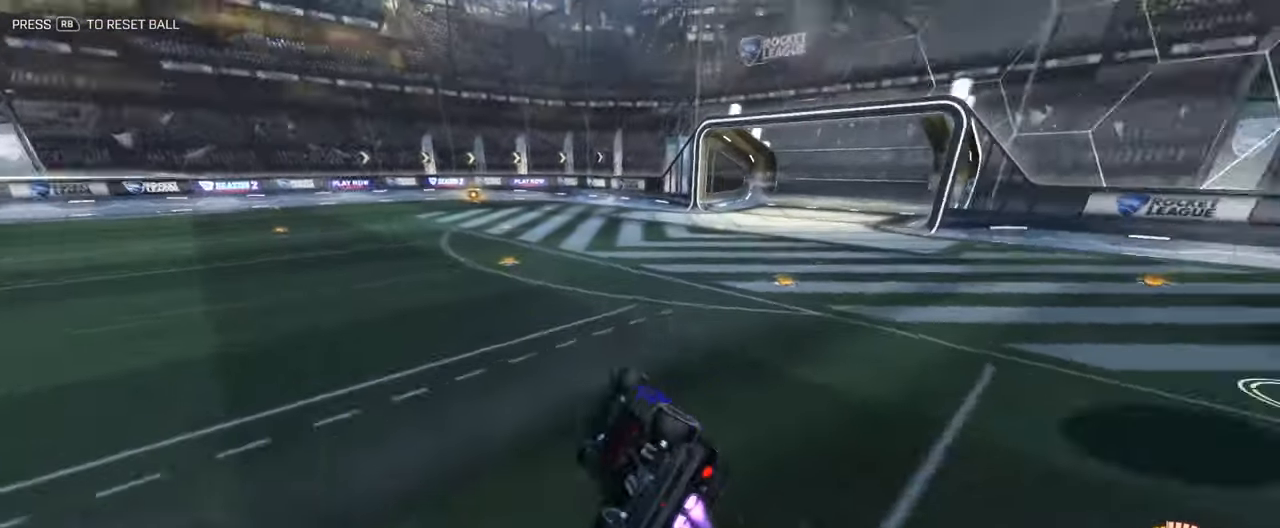
{"buttons": ["B", "L3"], "left_stick": "down-left", "right_stick": "center", "events": [[150, "Y", "up"], [334, "left_stick", "down-left"], [350, "R2", "up"]]}
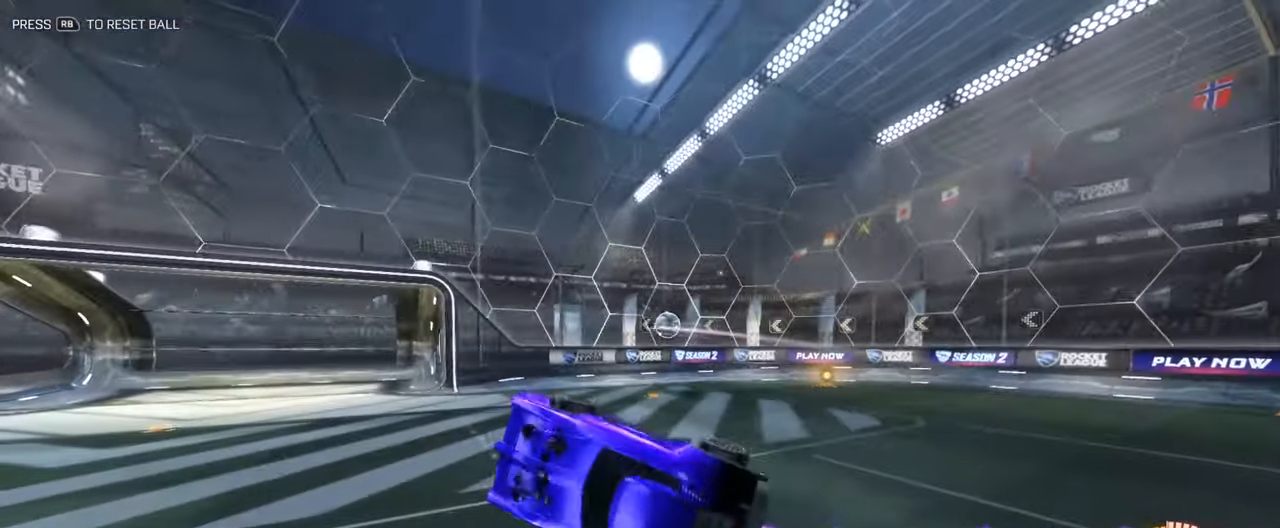
{"buttons": ["B"], "left_stick": "left", "right_stick": "center", "events": [[133, "L3", "up"], [133, "left_stick", "down"], [217, "R1", "down"], [233, "left_stick", "center"], [317, "R1", "up"], [417, "left_stick", "left"]]}
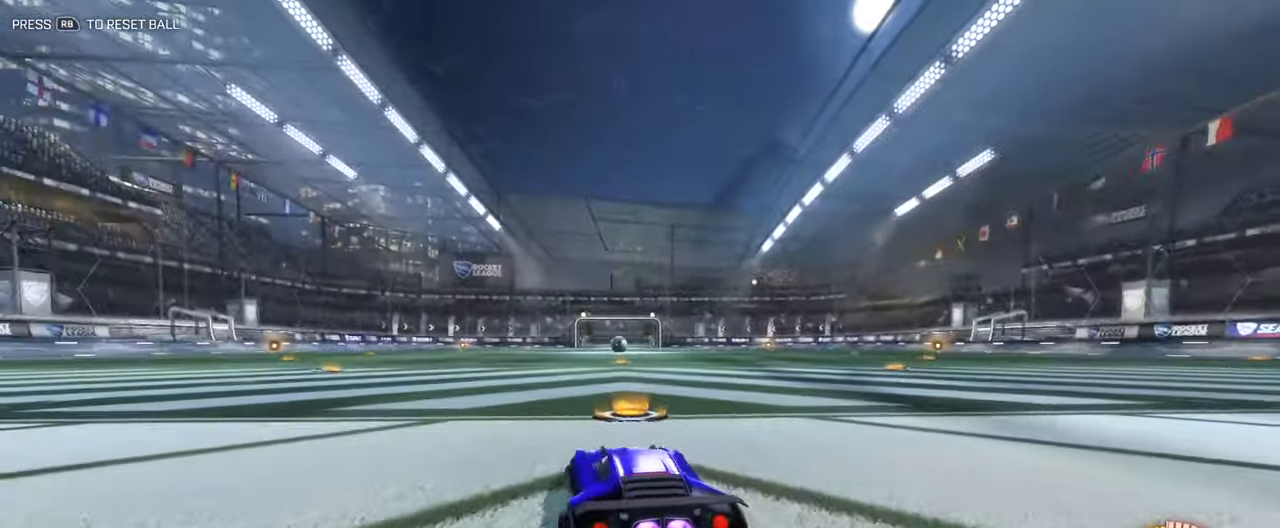
{"buttons": ["B", "R2"], "left_stick": "center", "right_stick": "center", "events": [[33, "R2", "down"], [50, "left_stick", "center"]]}
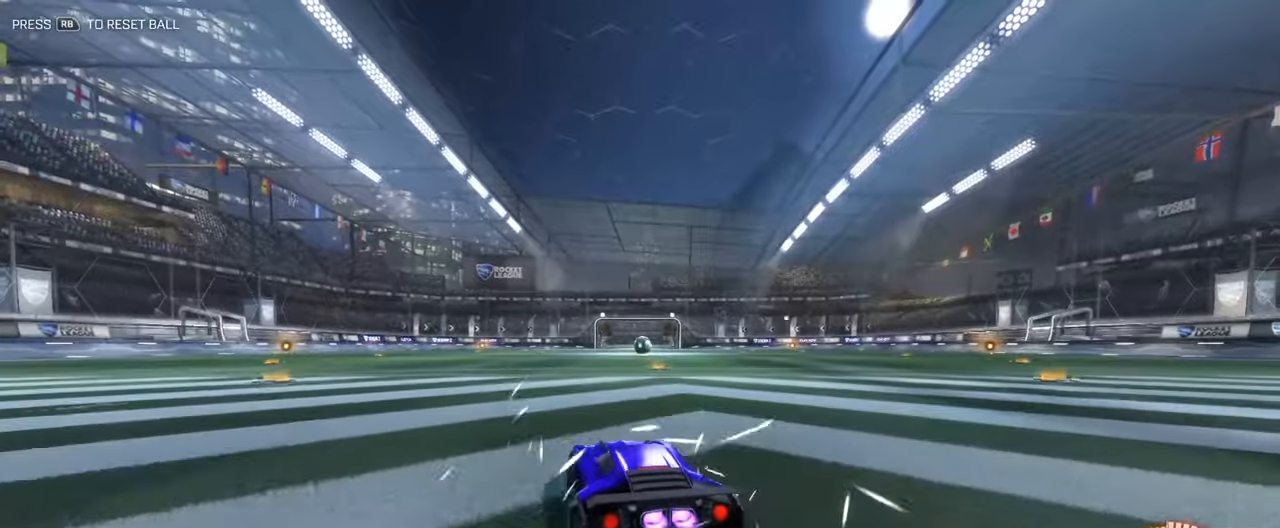
{"buttons": ["A", "B", "L1", "R2"], "left_stick": "down", "right_stick": "center", "events": [[66, "left_stick", "right"], [116, "L1", "down"], [183, "A", "down"], [200, "left_stick", "up"], [250, "A", "up"], [250, "left_stick", "up-left"], [317, "A", "down"], [417, "left_stick", "down"]]}
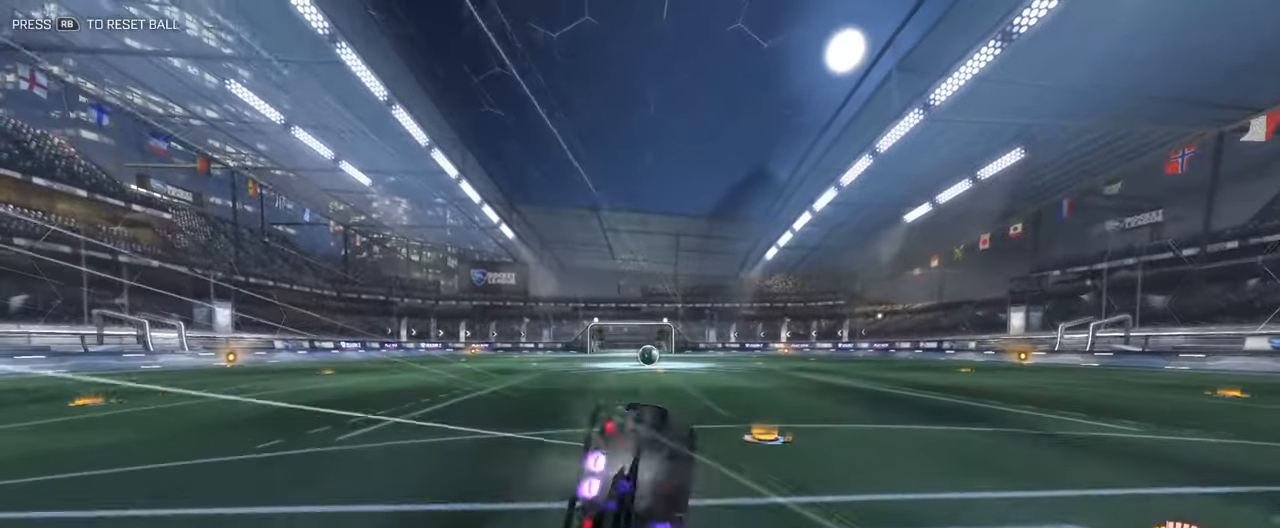
{"buttons": ["B", "L1", "R2"], "left_stick": "down-left", "right_stick": "center", "events": [[17, "left_stick", "down-left"], [117, "Y", "down"], [268, "Y", "up"], [334, "A", "up"]]}
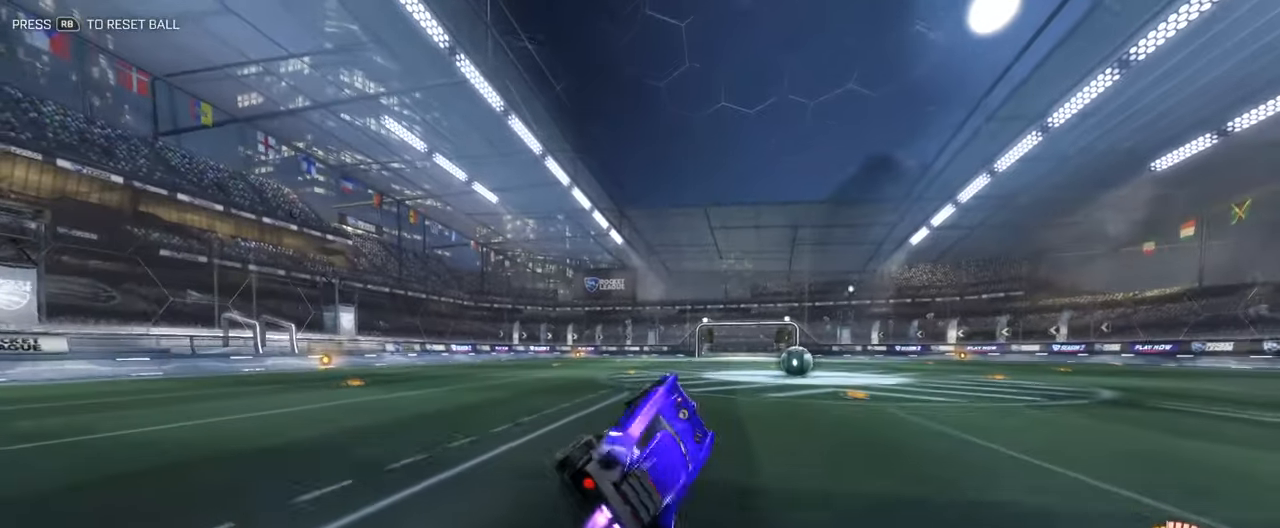
{"buttons": ["L2"], "left_stick": "center", "right_stick": "center", "events": [[34, "L1", "up"], [67, "left_stick", "center"], [284, "B", "up"], [334, "R2", "up"], [401, "L2", "down"]]}
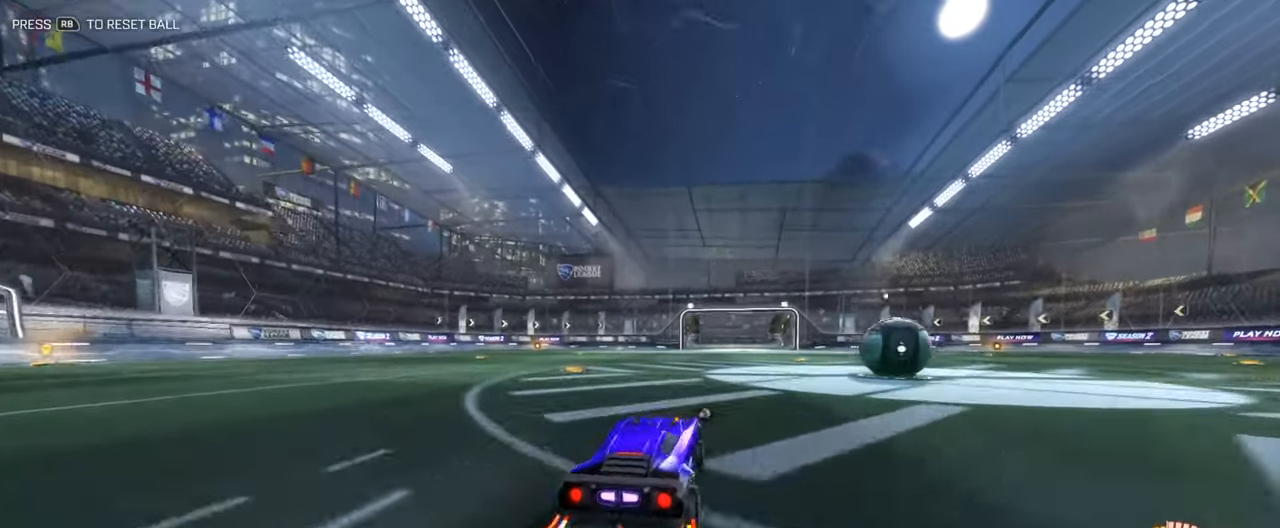
{"buttons": ["R2"], "left_stick": "right", "right_stick": "center", "events": [[67, "left_stick", "right"], [301, "R2", "down"], [384, "L2", "up"]]}
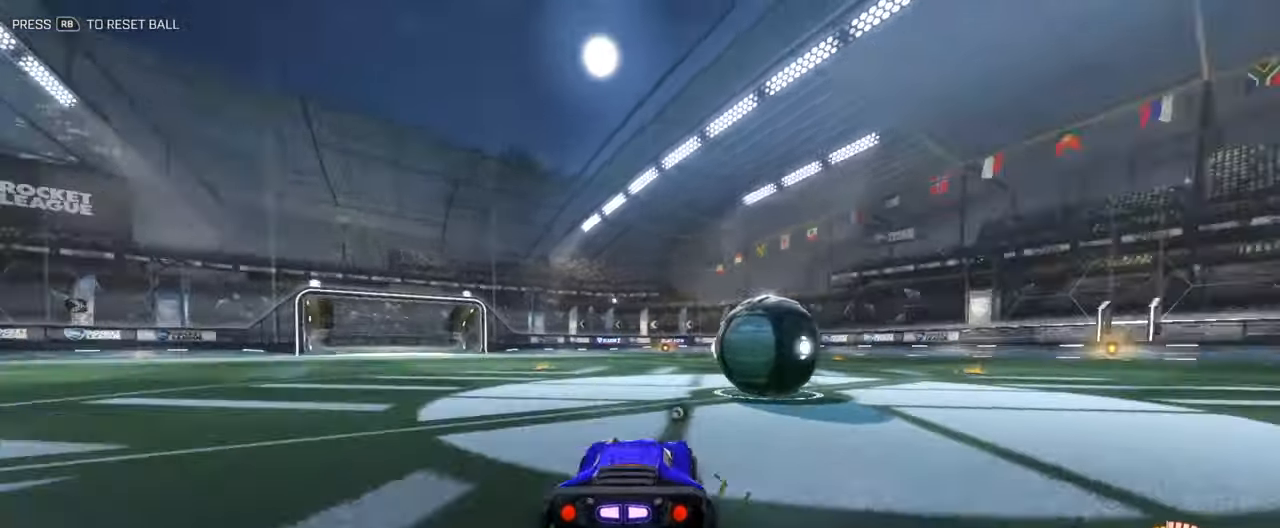
{"buttons": ["A", "B", "Y", "L1", "R2"], "left_stick": "down-right", "right_stick": "center", "events": [[50, "left_stick", "center"], [134, "left_stick", "right"], [150, "B", "down"], [234, "A", "down"], [251, "L1", "down"], [301, "A", "up"], [367, "A", "down"], [451, "Y", "down"], [468, "left_stick", "down-right"]]}
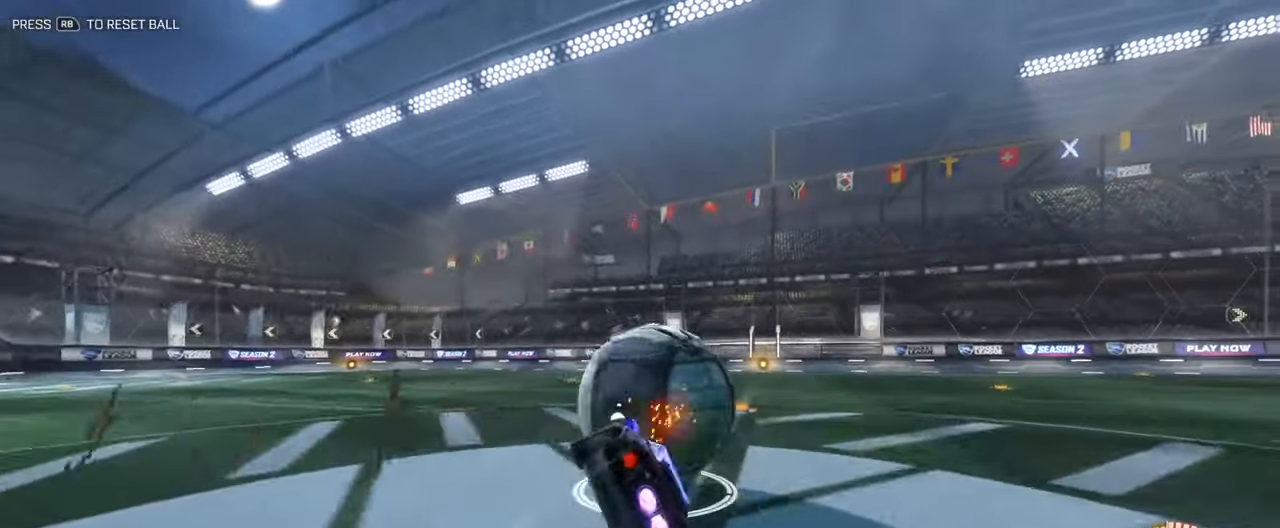
{"buttons": ["A", "B", "L1", "R2"], "left_stick": "down-right", "right_stick": "center", "events": [[150, "Y", "up"], [200, "A", "up"], [250, "left_stick", "right"], [284, "A", "down"], [417, "left_stick", "down-right"]]}
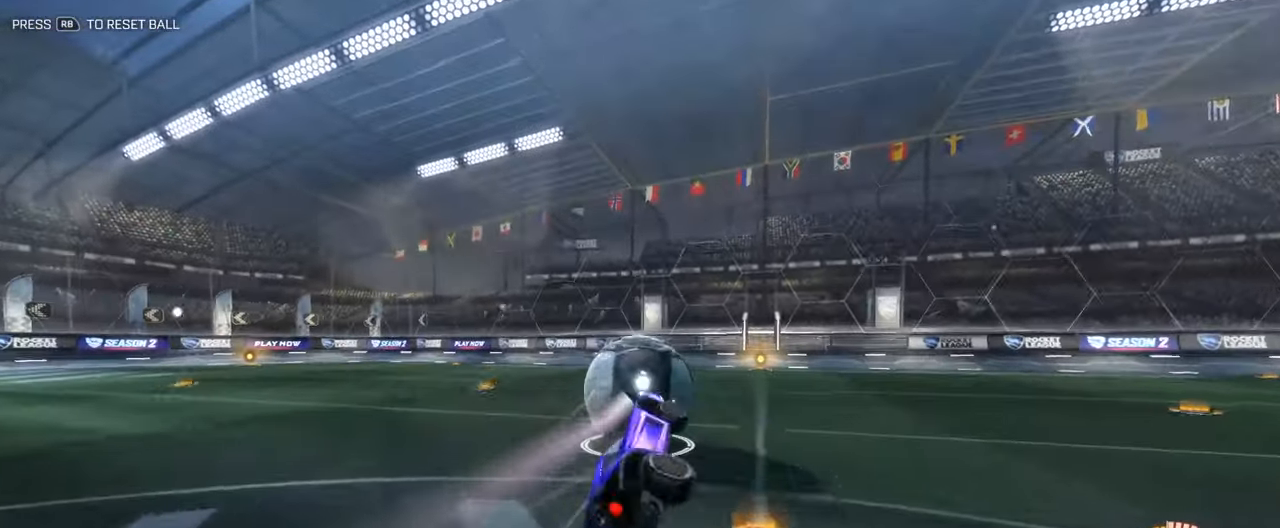
{"buttons": [], "left_stick": "center", "right_stick": "center", "events": [[83, "A", "up"], [83, "L1", "up"], [133, "left_stick", "center"], [250, "B", "up"], [334, "R2", "up"], [367, "left_stick", "left"], [451, "left_stick", "center"]]}
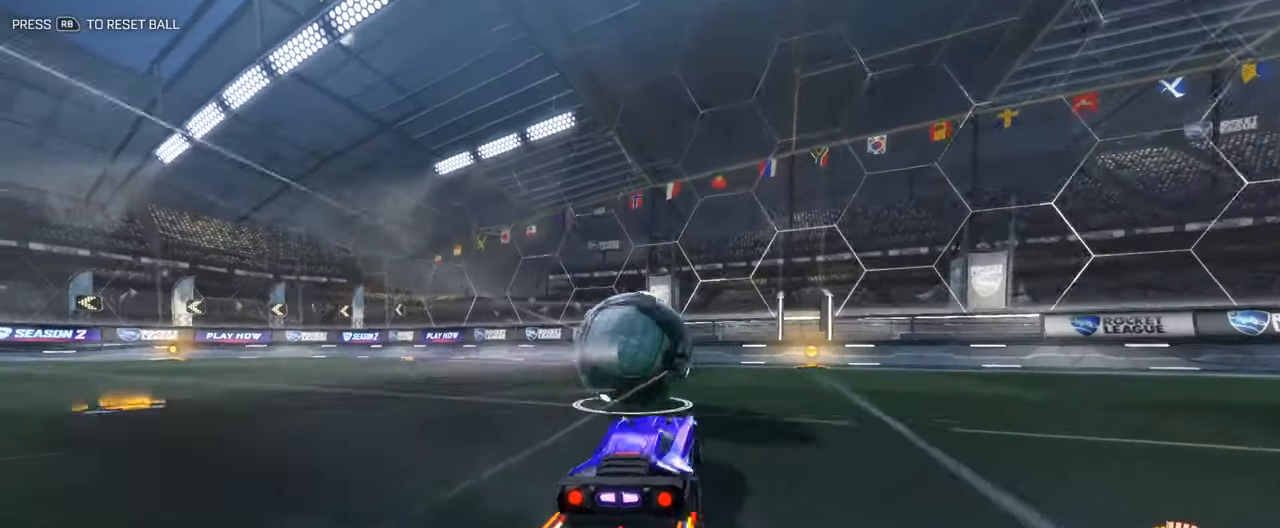
{"buttons": [], "left_stick": "right", "right_stick": "center", "events": [[100, "left_stick", "left"], [167, "left_stick", "center"], [417, "L2", "down"], [417, "left_stick", "right"], [501, "L2", "up"]]}
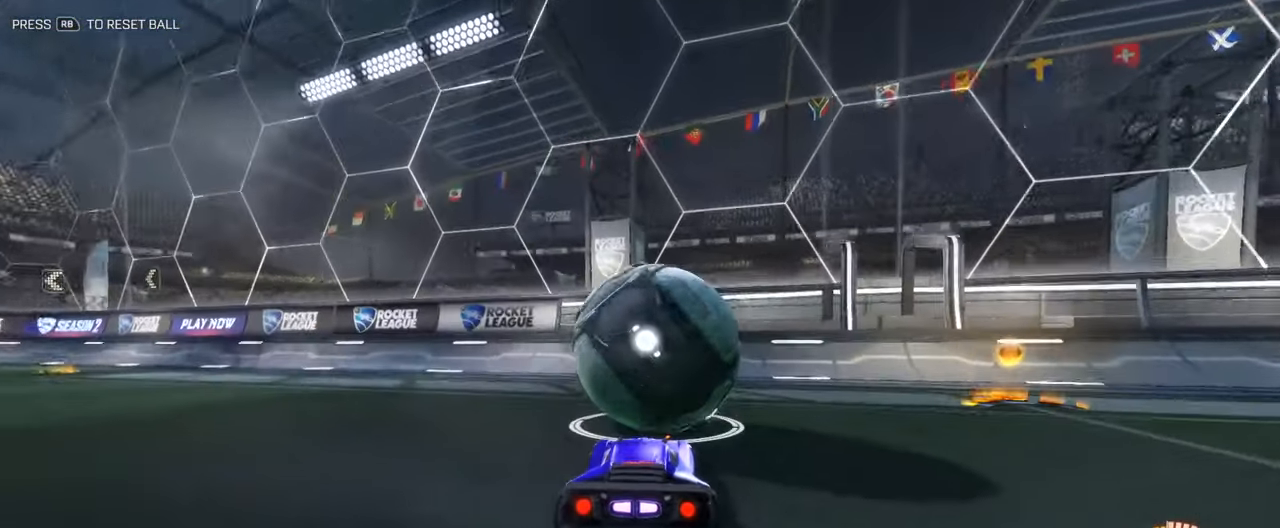
{"buttons": ["R2"], "left_stick": "center", "right_stick": "center", "events": [[50, "left_stick", "center"], [67, "R2", "down"], [217, "left_stick", "right"], [367, "R2", "up"], [484, "R2", "down"], [501, "left_stick", "center"]]}
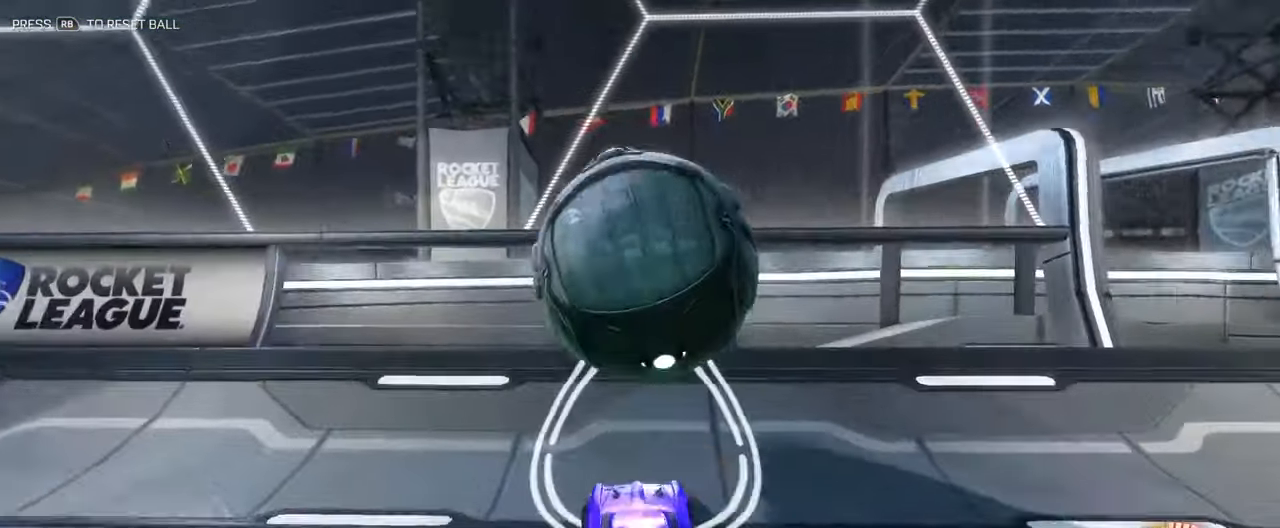
{"buttons": ["L3"], "left_stick": "down-left", "right_stick": "center", "events": [[250, "B", "down"], [350, "A", "down"], [350, "left_stick", "down-left"], [400, "B", "up"], [400, "R2", "up"], [417, "L3", "down"], [450, "A", "up"]]}
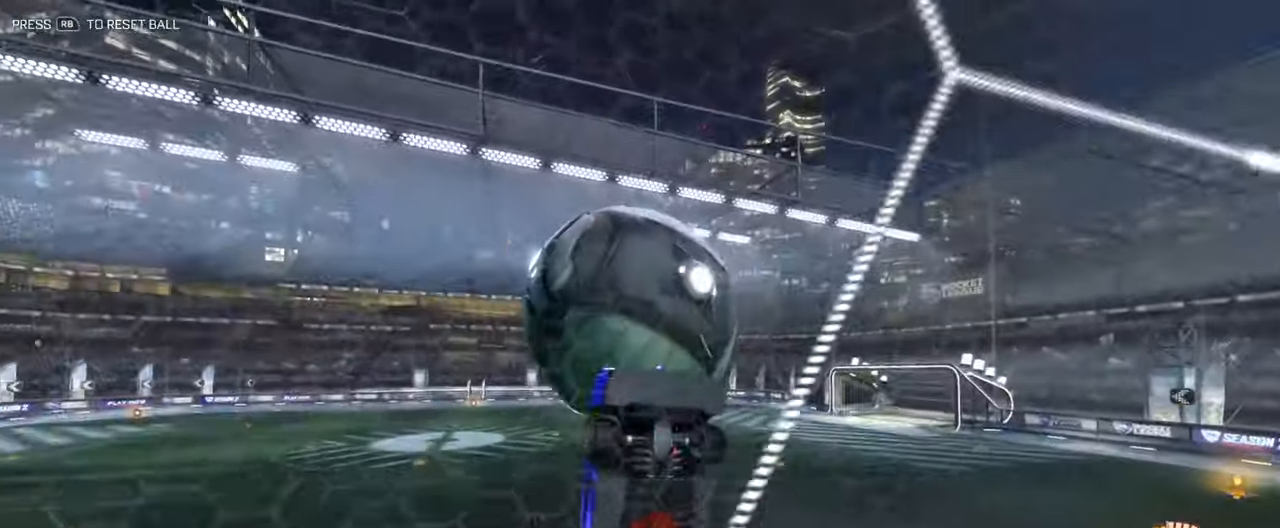
{"buttons": ["B", "L3"], "left_stick": "up-right", "right_stick": "center", "events": [[117, "left_stick", "down-right"], [234, "left_stick", "down"], [384, "left_stick", "up"], [401, "B", "down"], [501, "left_stick", "up-right"]]}
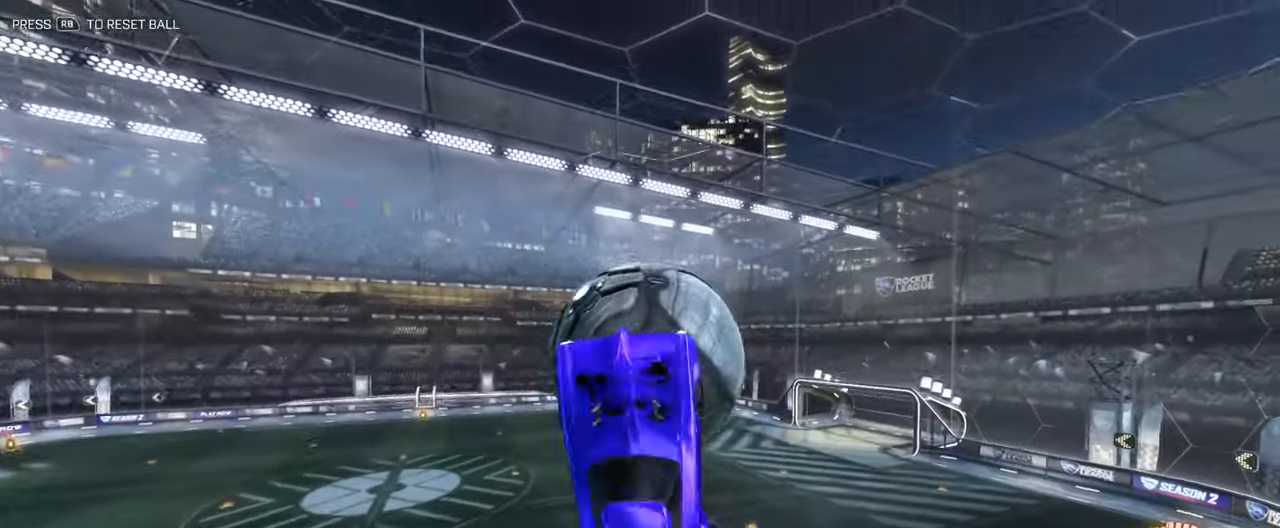
{"buttons": [], "left_stick": "down", "right_stick": "center", "events": [[233, "B", "up"], [284, "left_stick", "down-right"], [384, "left_stick", "down"], [451, "L3", "up"]]}
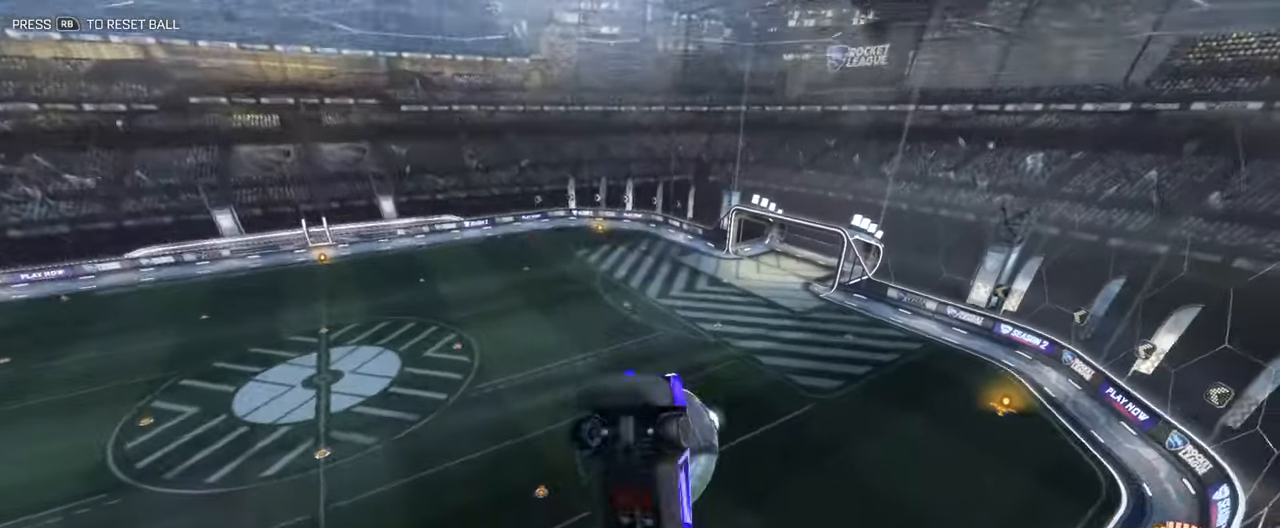
{"buttons": [], "left_stick": "up", "right_stick": "center", "events": [[33, "left_stick", "down-left"], [233, "left_stick", "center"], [317, "left_stick", "up"]]}